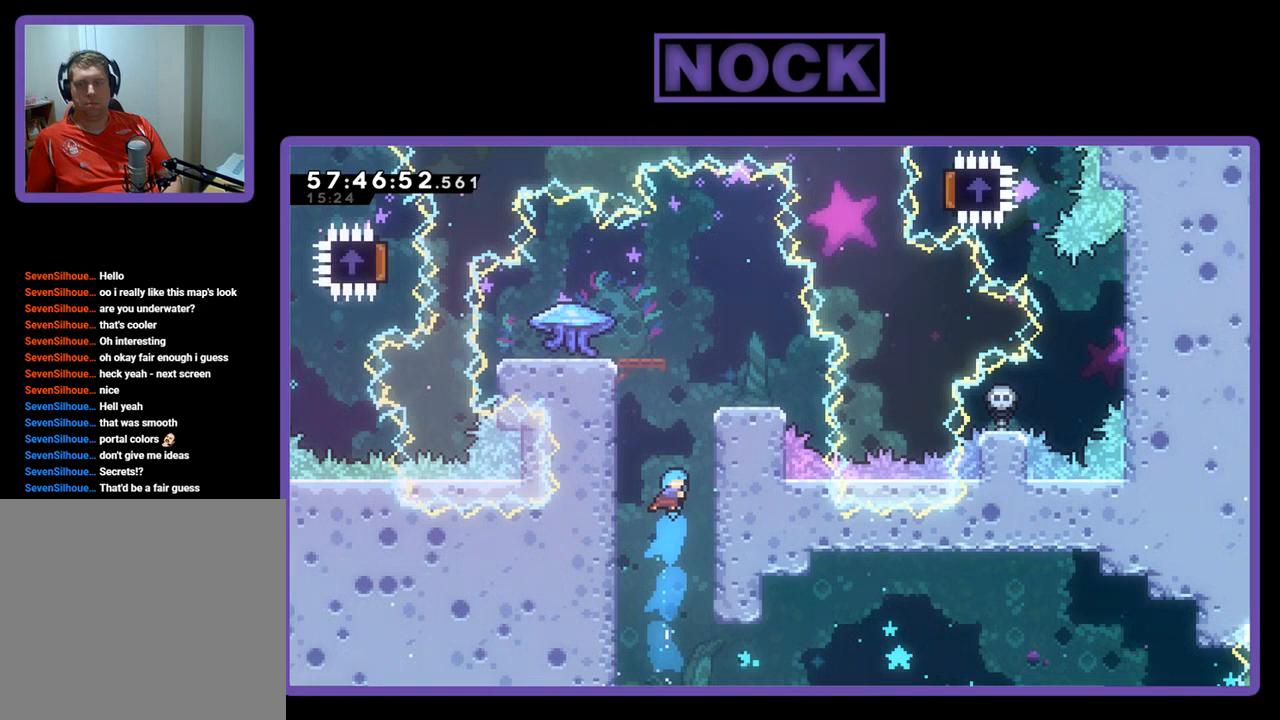
Gameplay with a controller (PlayStation layout); each line is a JSON object with the inputs held at the frame after it. "events" lists button and stick changes between this image and that frame as [ms after this image, input, new state], when the widget could be followed in between. Not read: left_stick.
{"buttons": ["R2", "DPAD_UP", "DPAD_RIGHT"], "right_stick": "center", "events": [[67, "DPAD_RIGHT", "up"], [200, "DPAD_UP", "up"], [400, "DPAD_UP", "down"], [467, "DPAD_RIGHT", "down"]]}
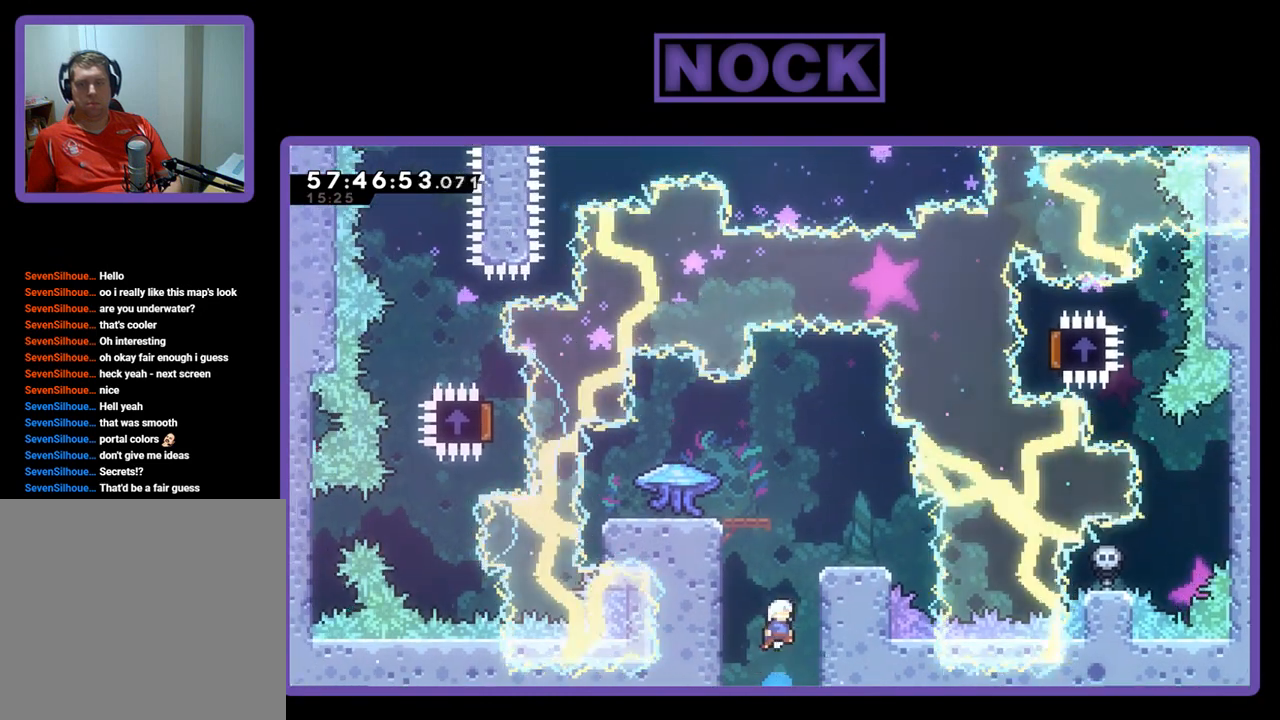
{"buttons": ["R2"], "right_stick": "center", "events": [[133, "DPAD_UP", "up"], [333, "DPAD_RIGHT", "up"]]}
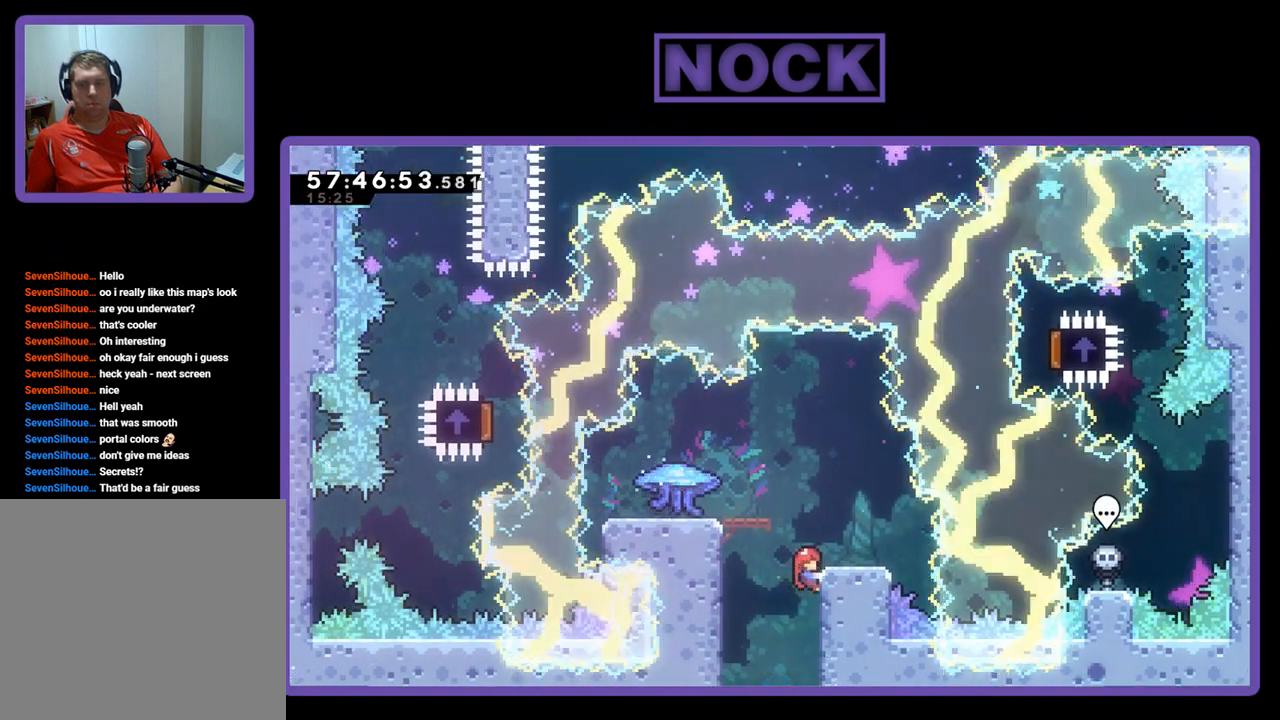
{"buttons": ["R2"], "right_stick": "center", "events": [[33, "CROSS", "down"], [67, "DPAD_RIGHT", "down"], [200, "CROSS", "up"], [267, "DPAD_RIGHT", "up"]]}
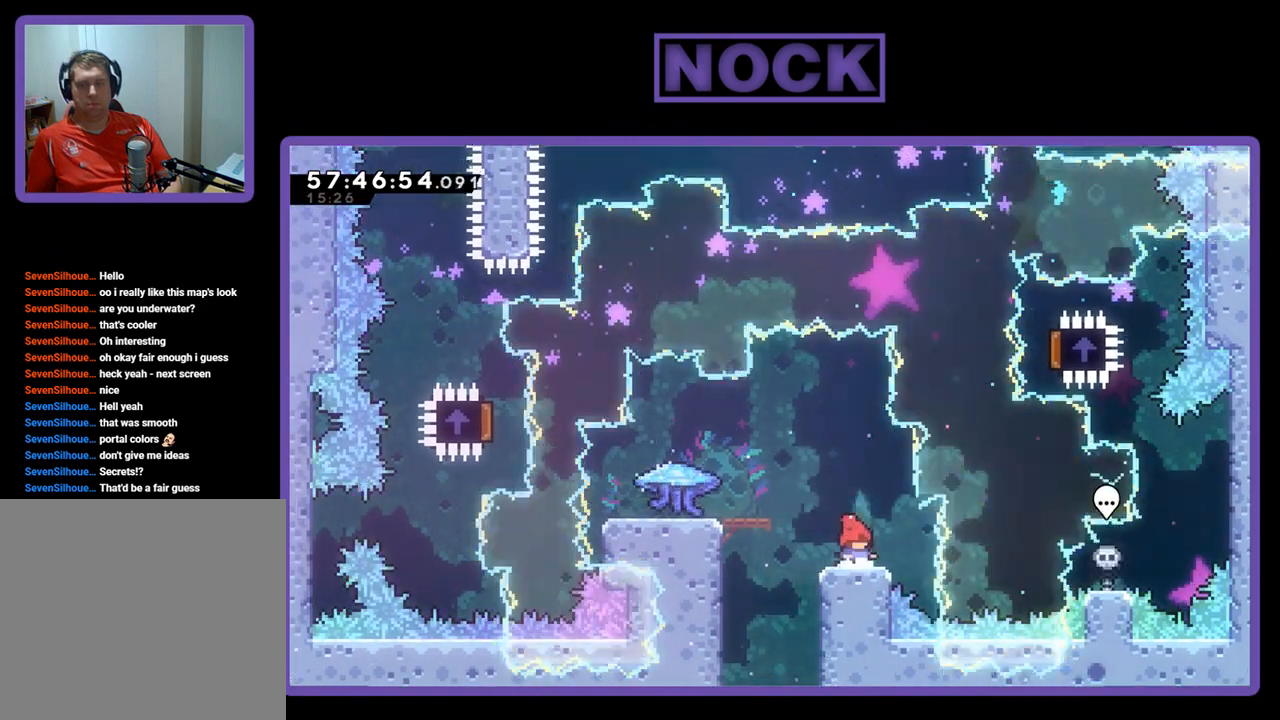
{"buttons": [], "right_stick": "center", "events": [[200, "R2", "up"]]}
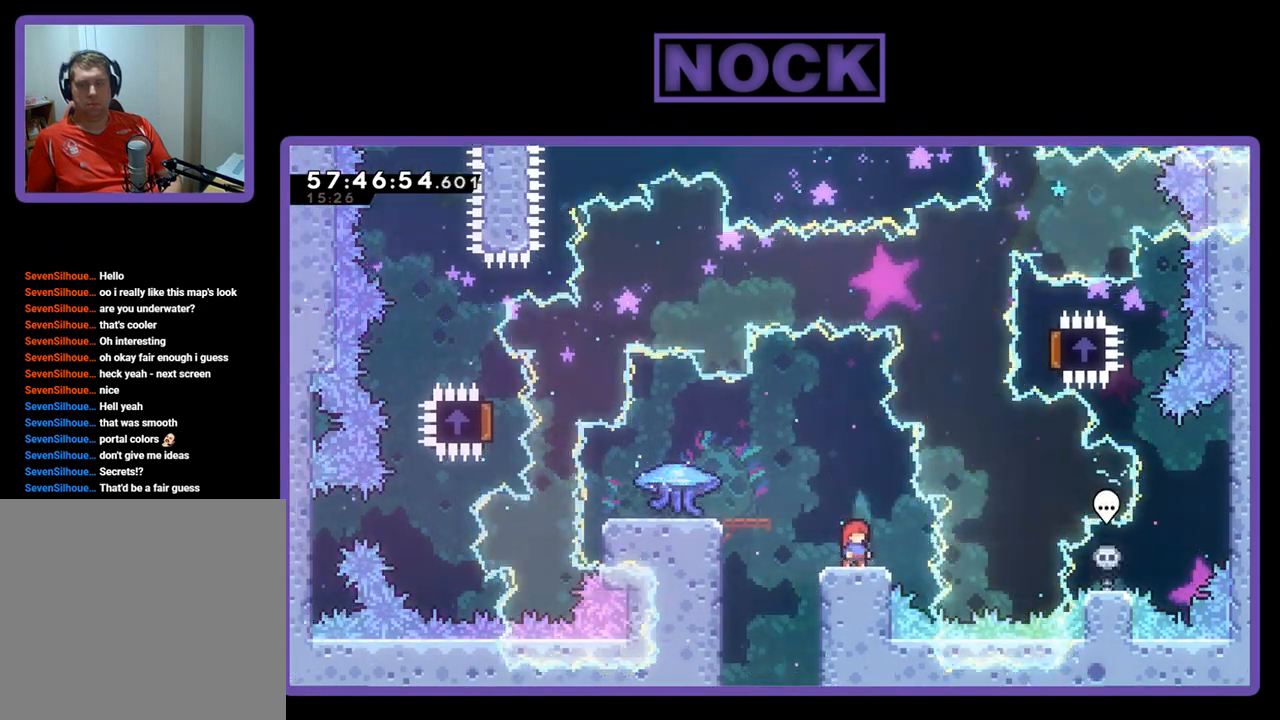
{"buttons": [], "right_stick": "center", "events": []}
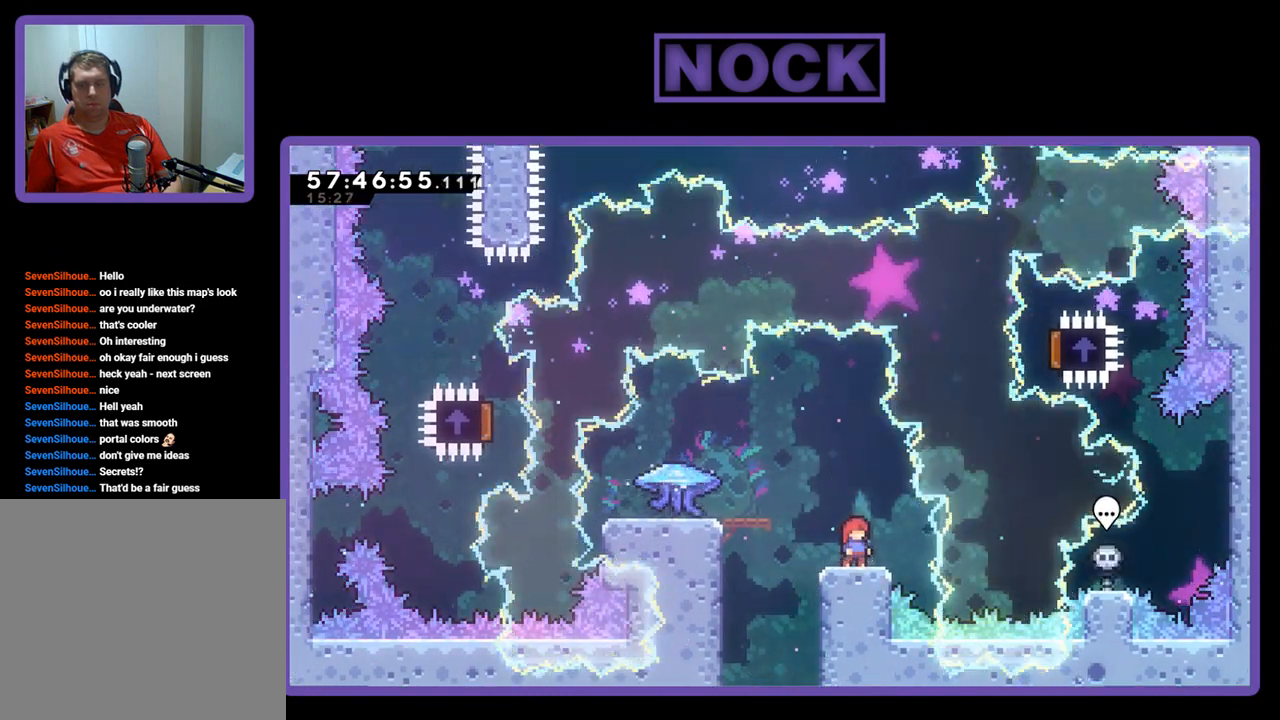
{"buttons": [], "right_stick": "center", "events": []}
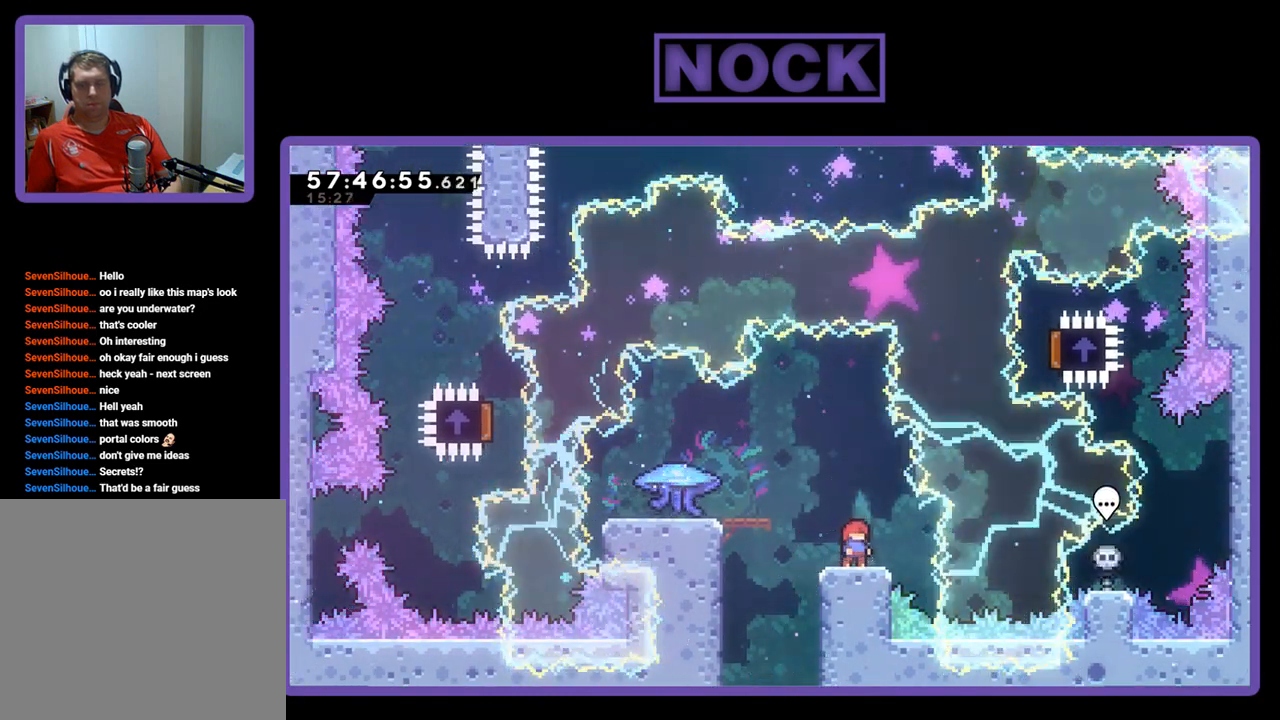
{"buttons": [], "right_stick": "center", "events": []}
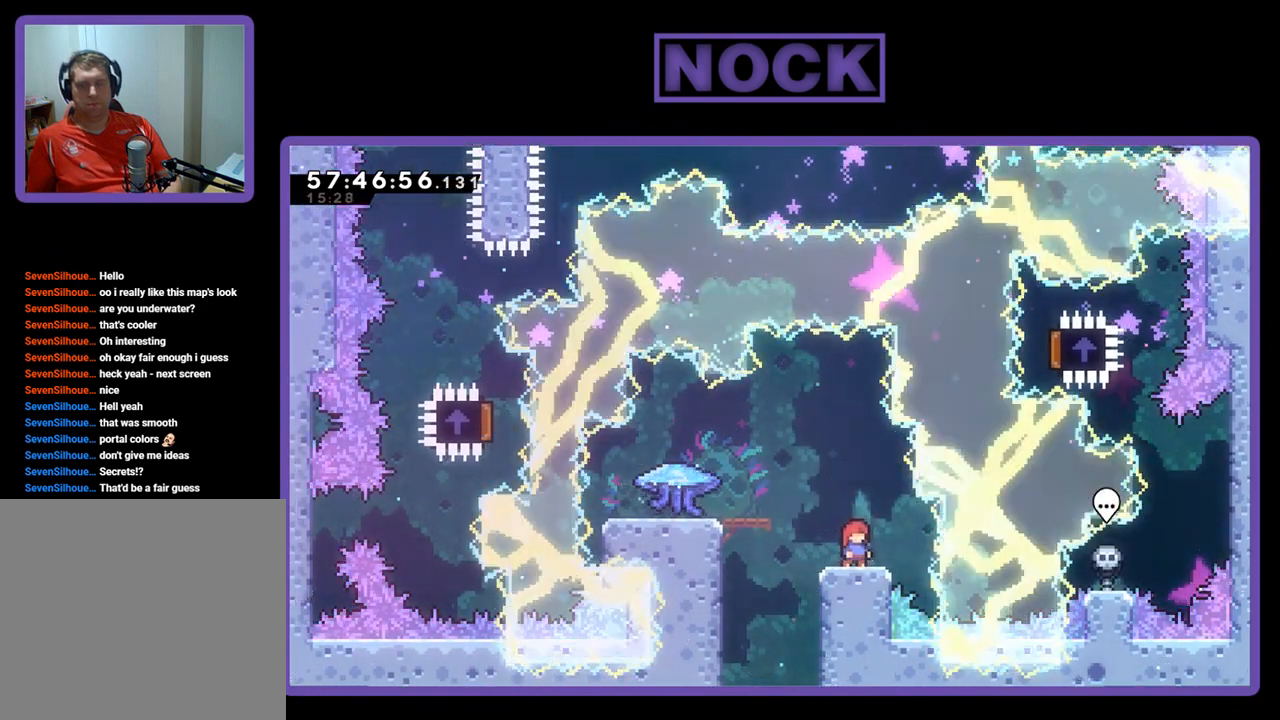
{"buttons": [], "right_stick": "center", "events": []}
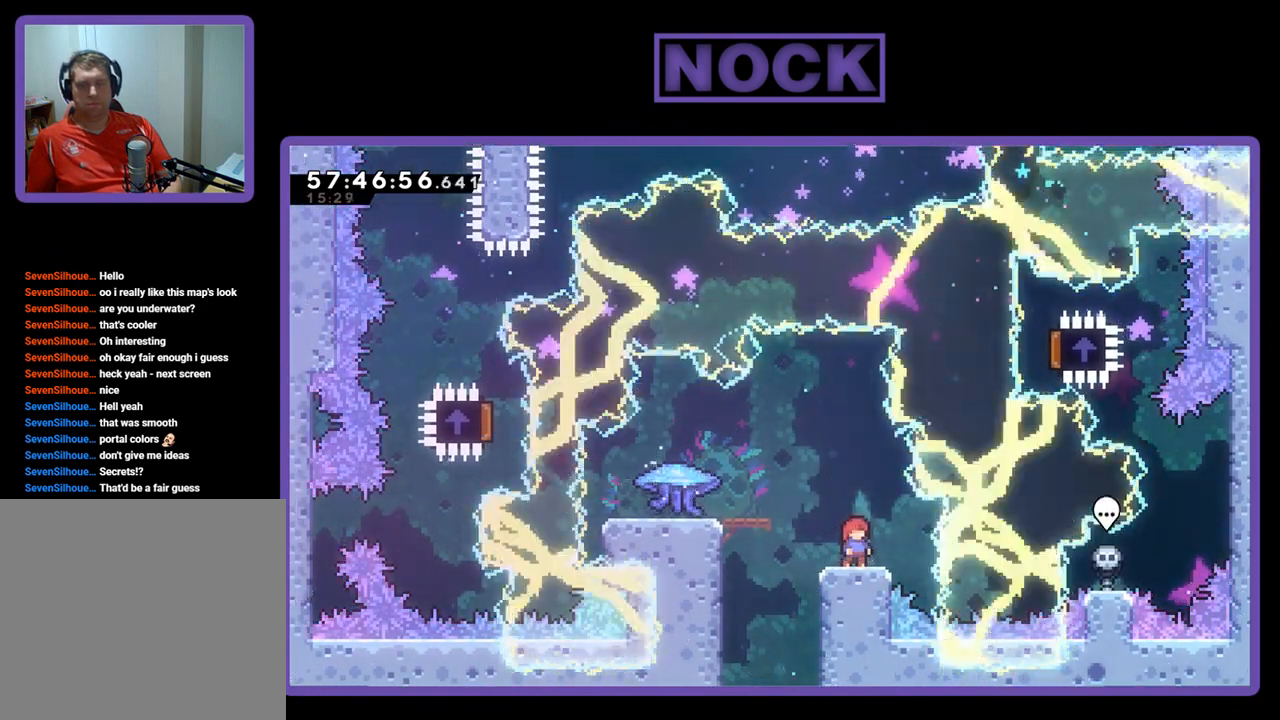
{"buttons": ["CROSS", "R2", "DPAD_UP"], "right_stick": "center", "events": [[167, "R2", "down"], [233, "DPAD_LEFT", "down"], [333, "CROSS", "down"], [467, "DPAD_UP", "down"], [500, "DPAD_LEFT", "up"]]}
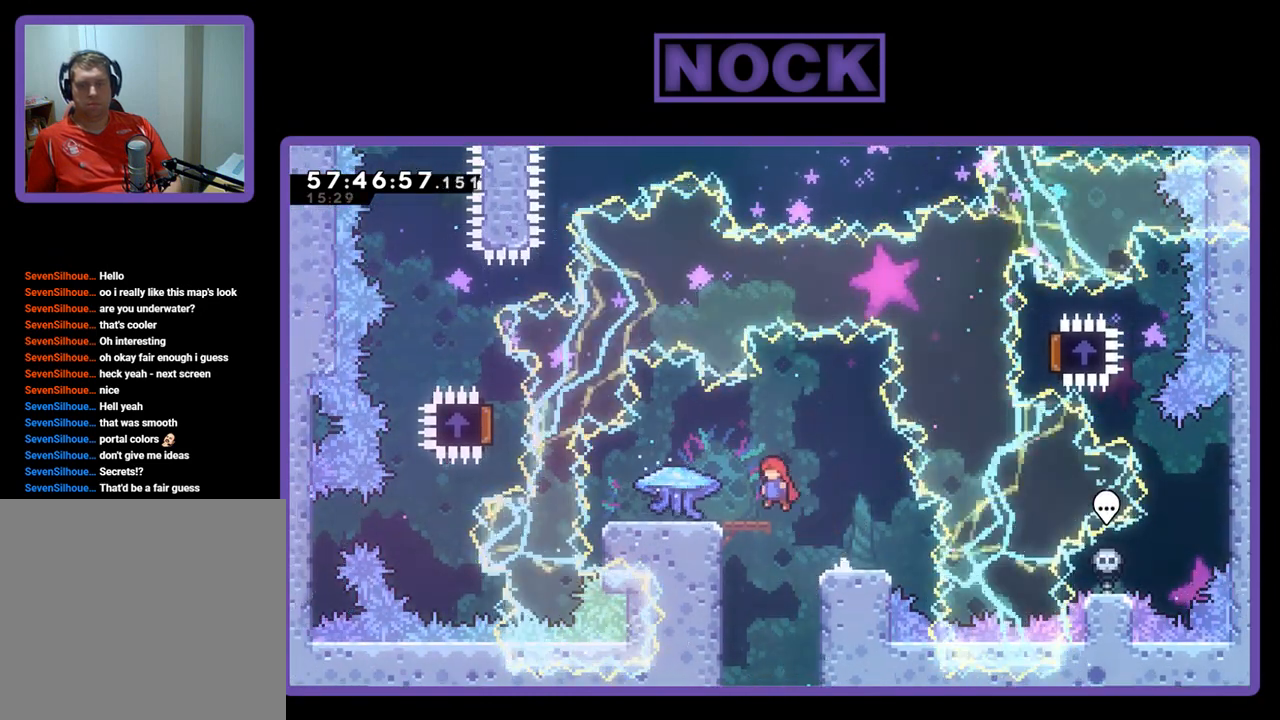
{"buttons": ["R2"], "right_stick": "center", "events": [[133, "CROSS", "up"], [167, "DPAD_UP", "up"]]}
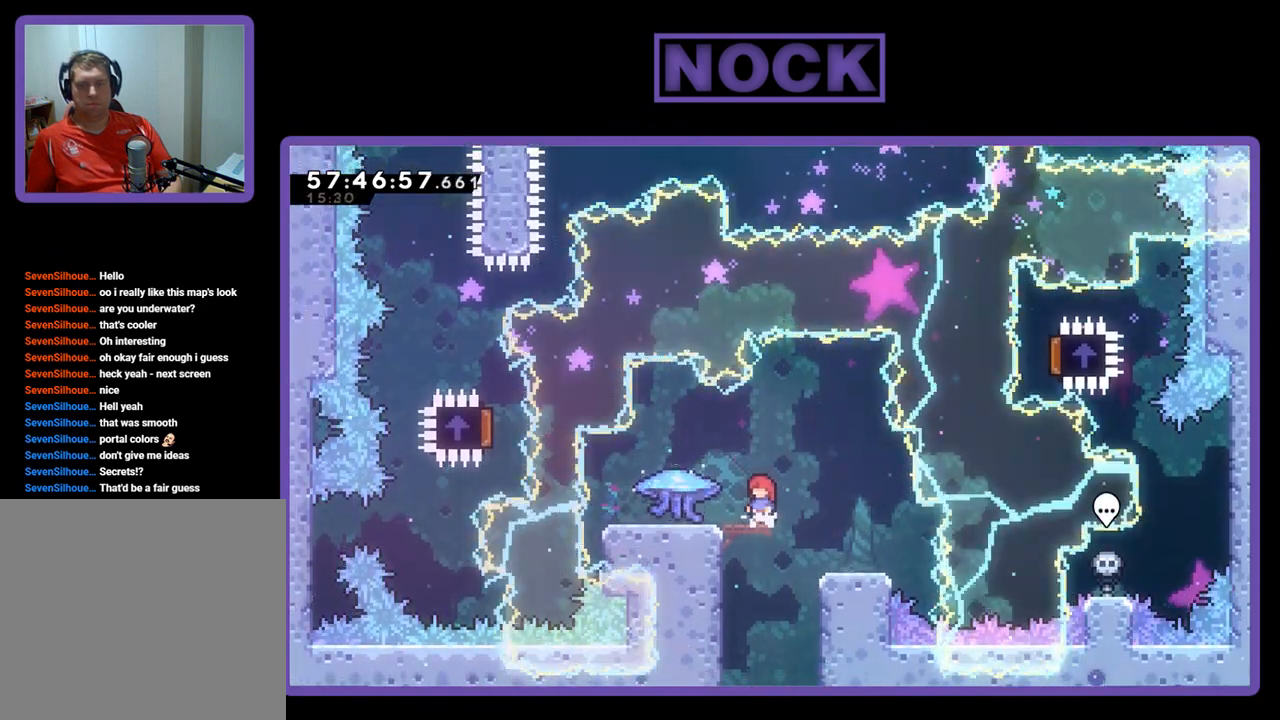
{"buttons": ["R2"], "right_stick": "center", "events": [[33, "DPAD_LEFT", "down"], [233, "DPAD_LEFT", "up"]]}
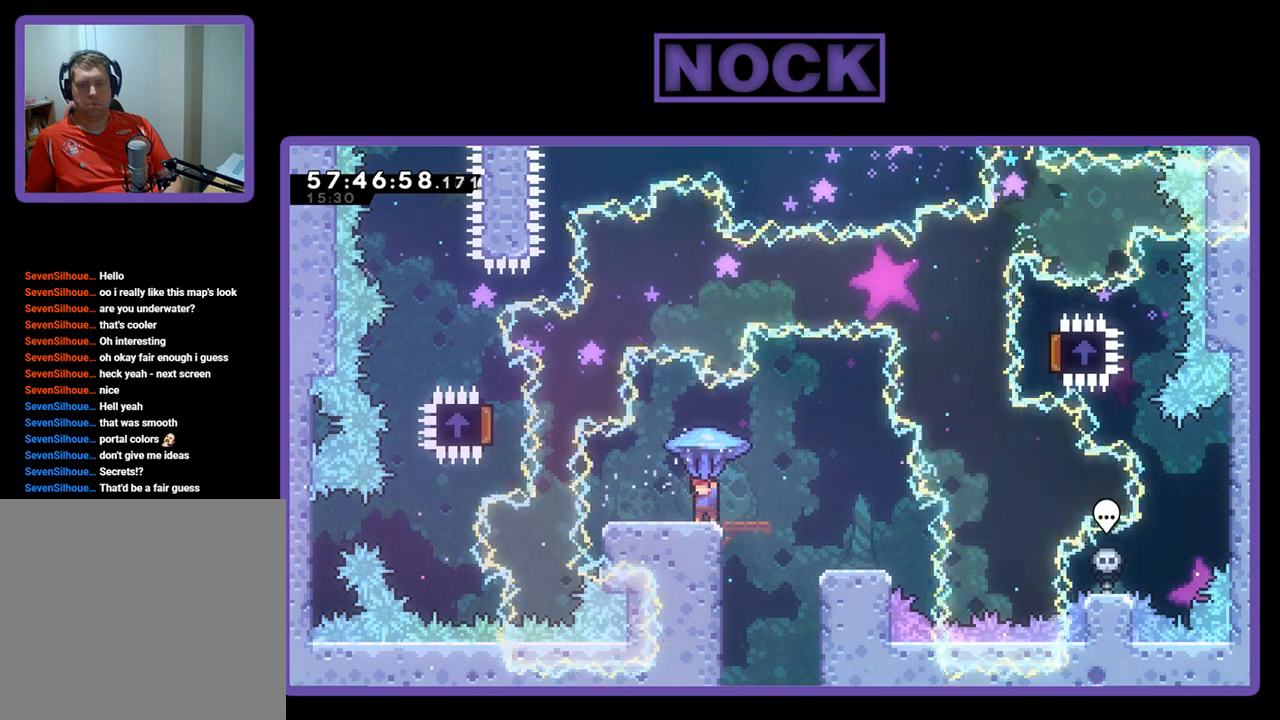
{"buttons": ["R2"], "right_stick": "center", "events": [[367, "CROSS", "down"], [433, "CROSS", "up"]]}
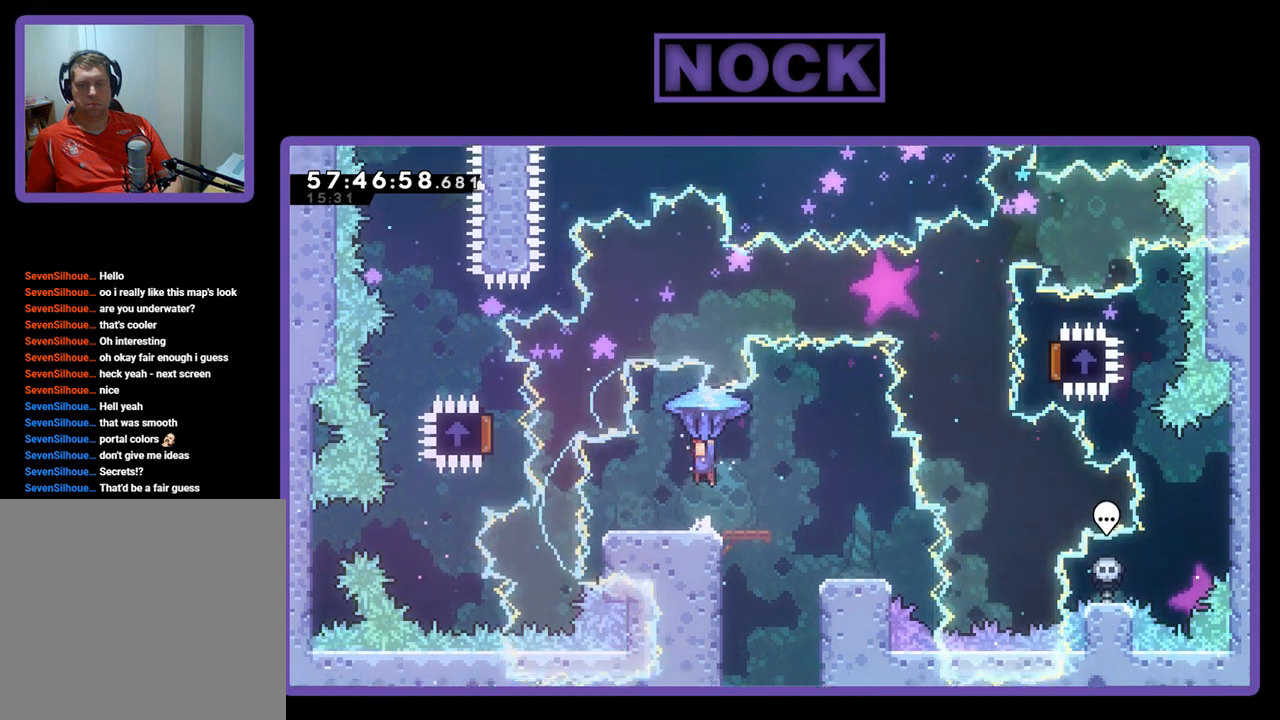
{"buttons": [], "right_stick": "center", "events": [[167, "R2", "up"]]}
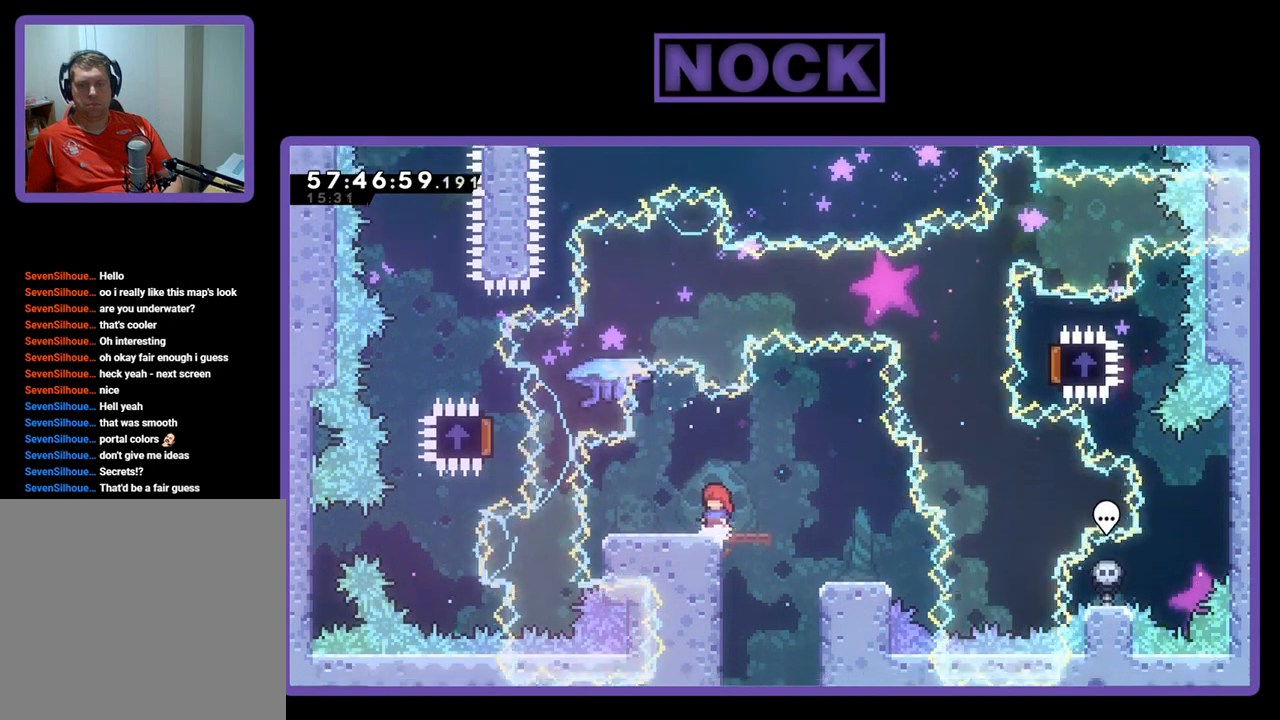
{"buttons": [], "right_stick": "center", "events": []}
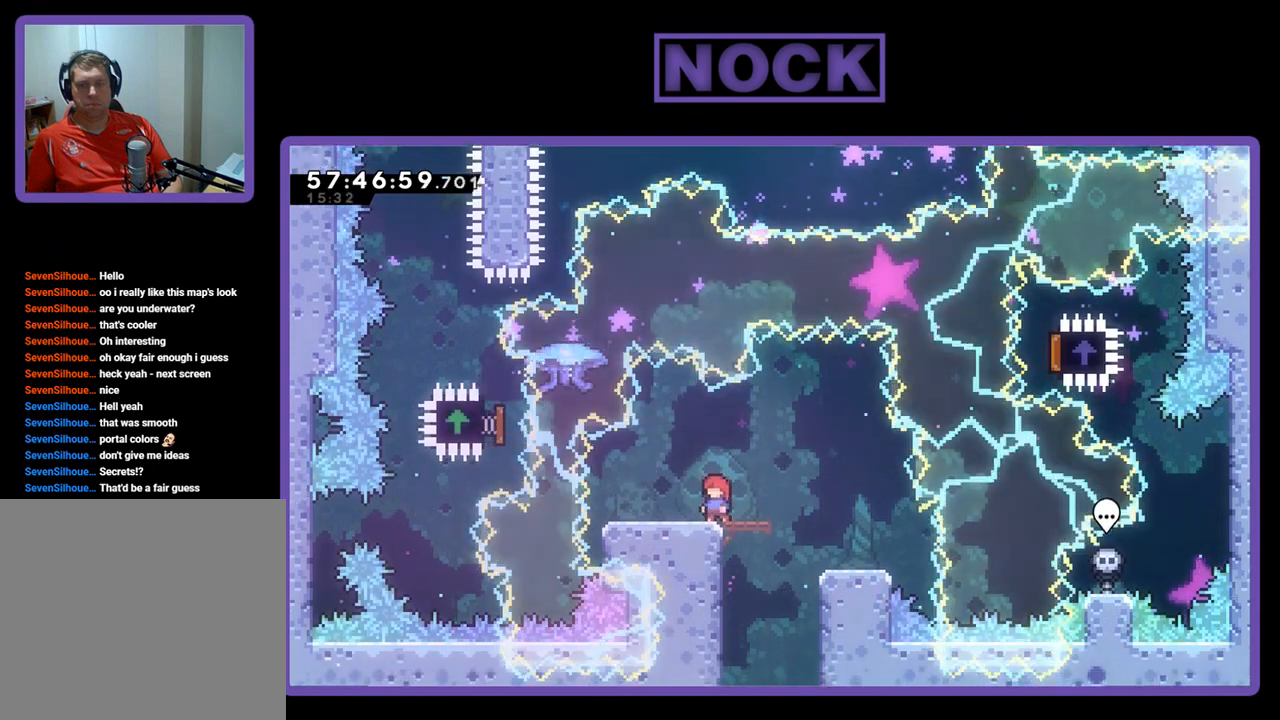
{"buttons": [], "right_stick": "center", "events": []}
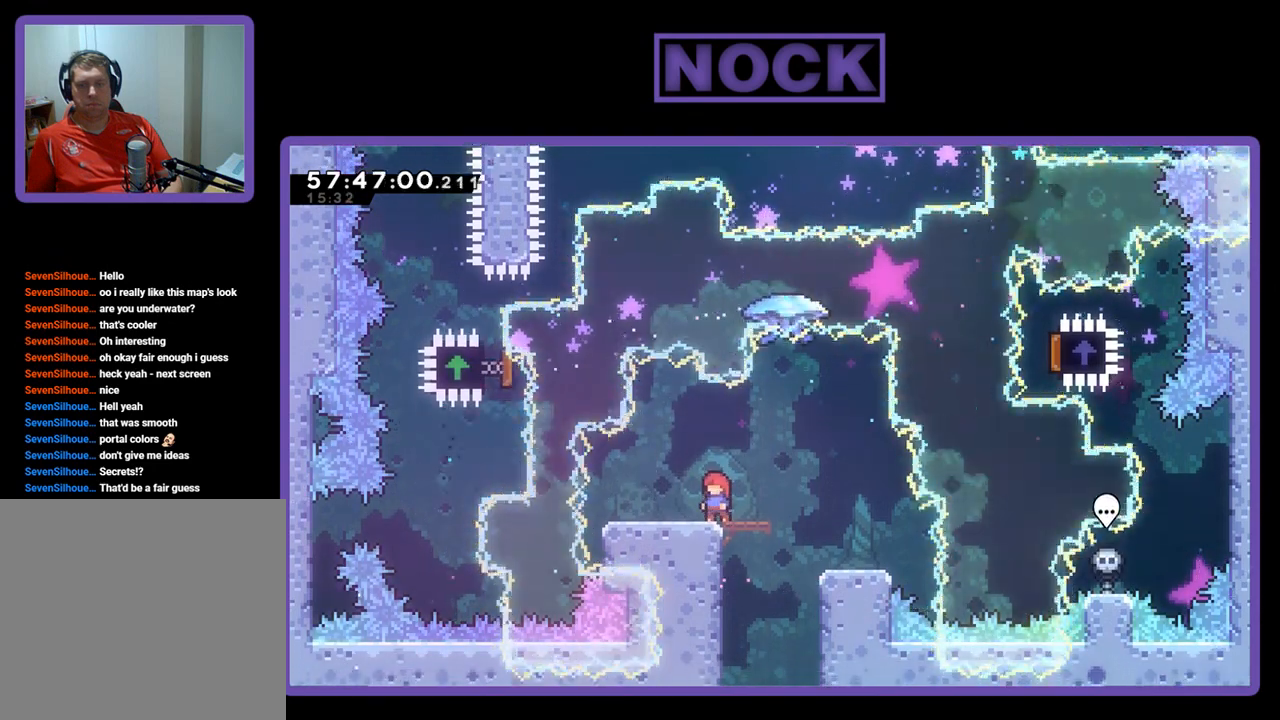
{"buttons": [], "right_stick": "center", "events": []}
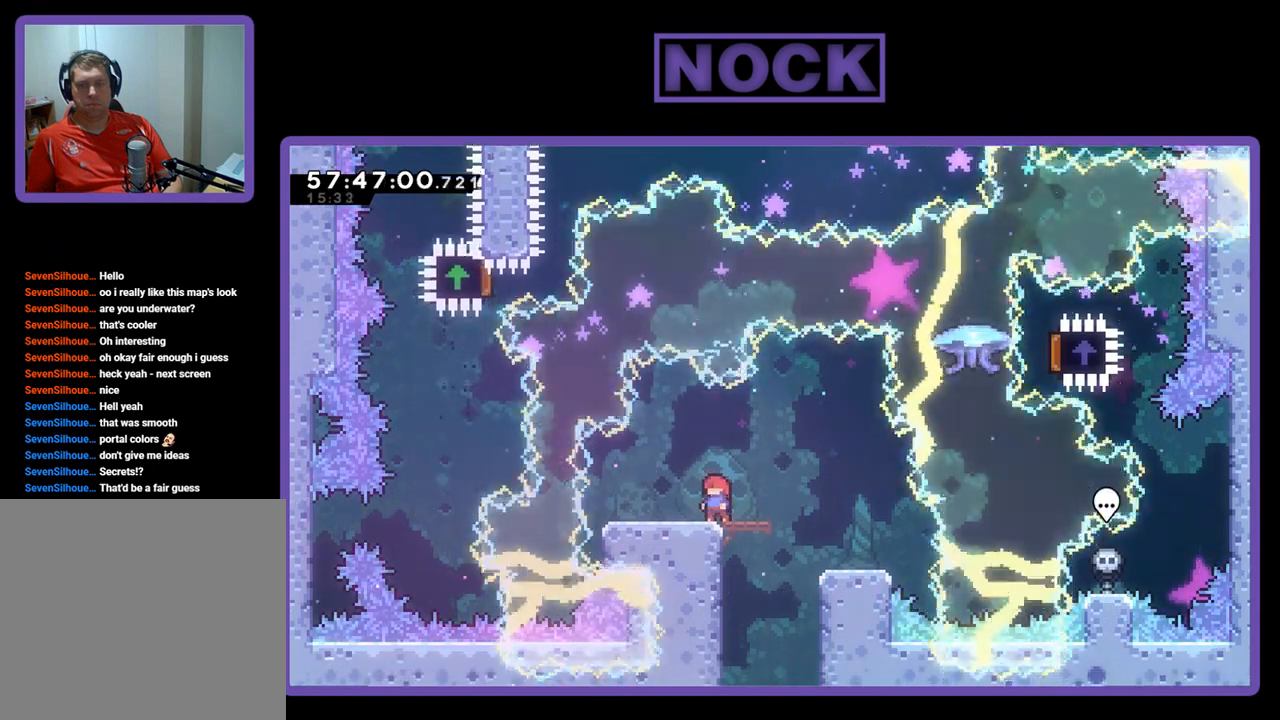
{"buttons": [], "right_stick": "center", "events": []}
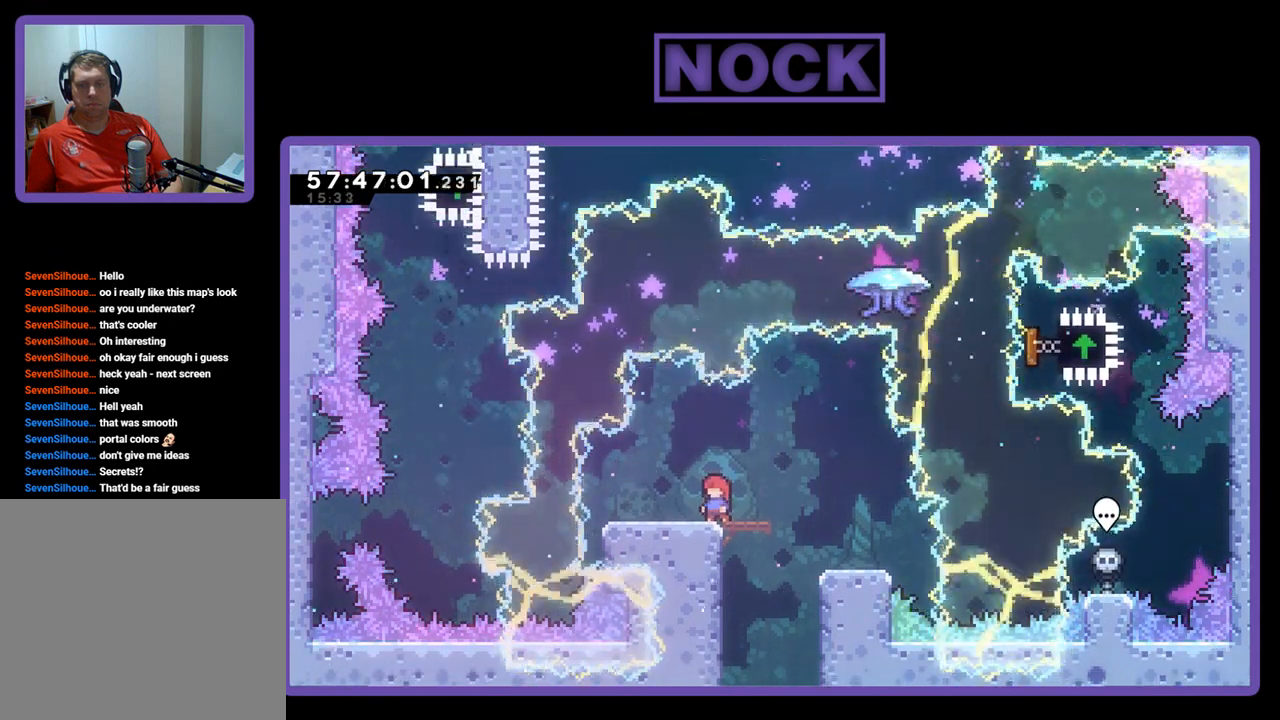
{"buttons": [], "right_stick": "center", "events": []}
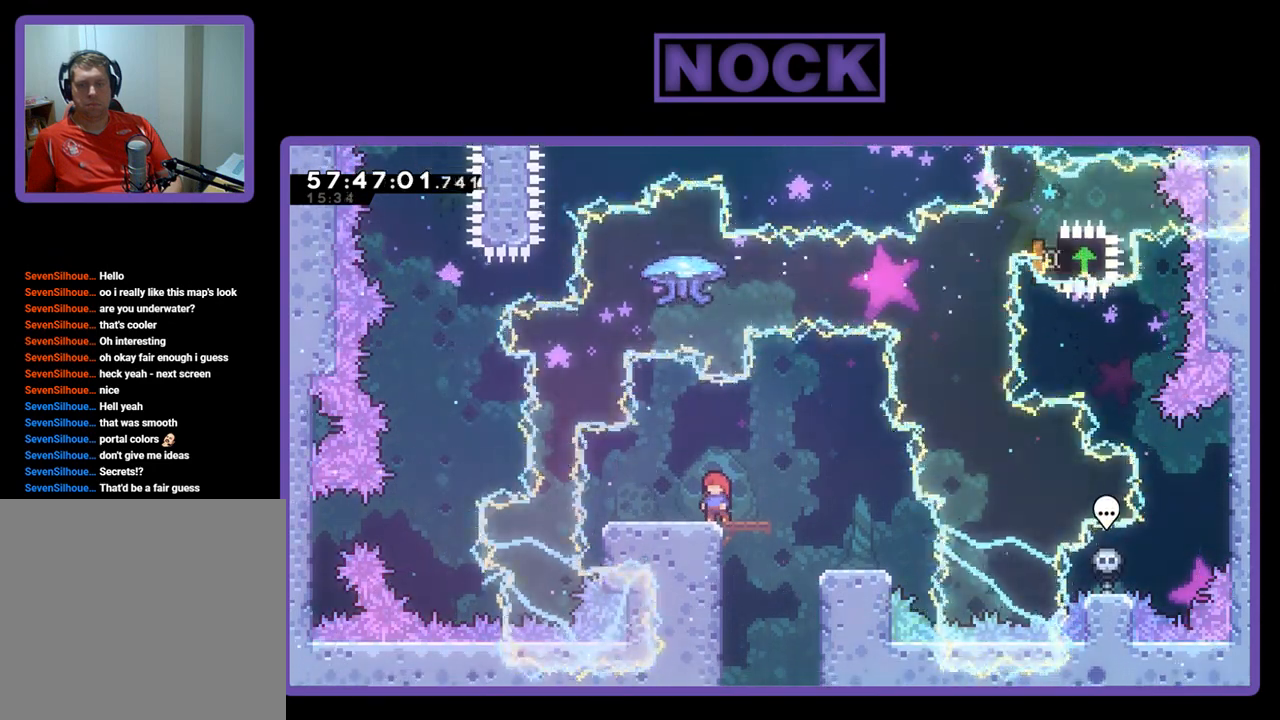
{"buttons": [], "right_stick": "center", "events": []}
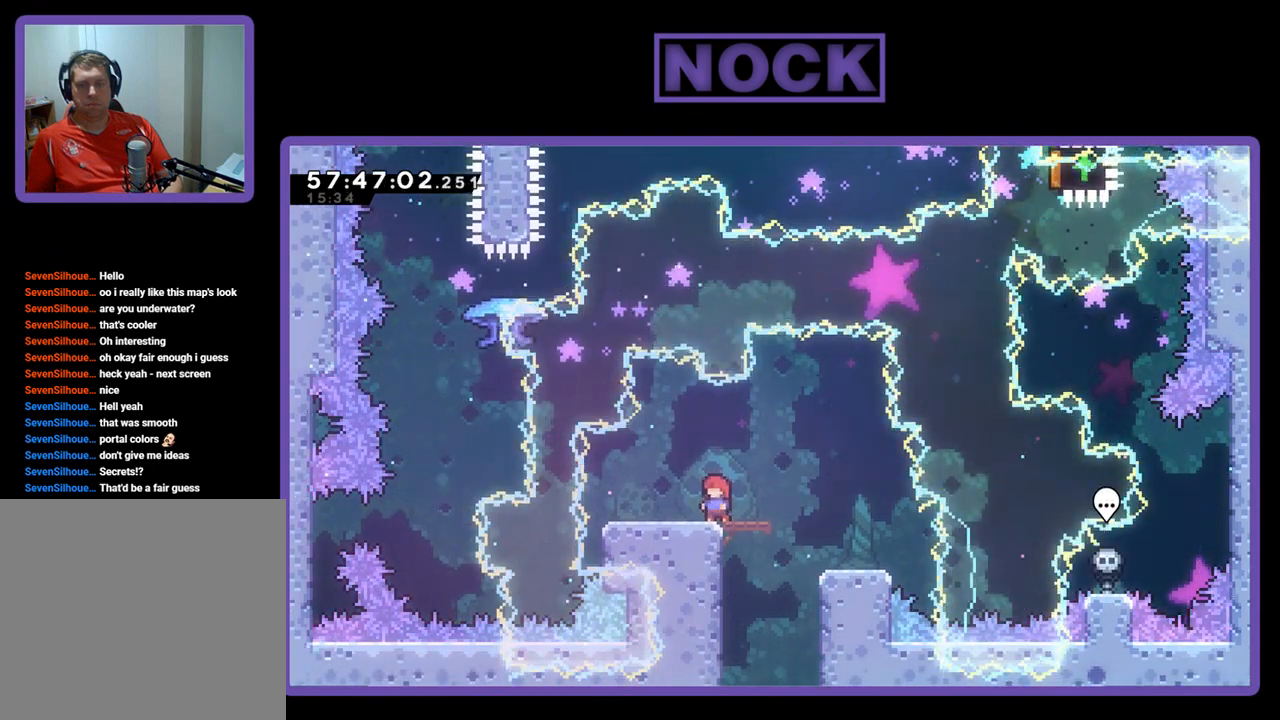
{"buttons": [], "right_stick": "center", "events": []}
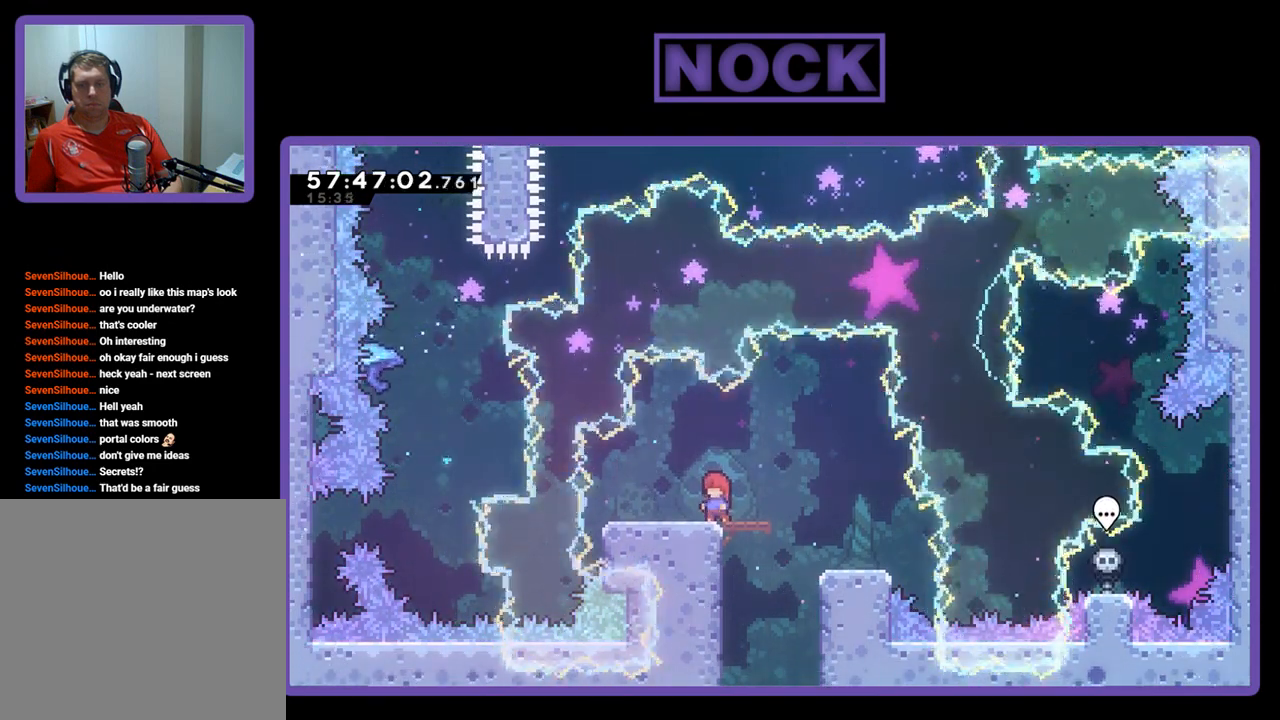
{"buttons": [], "right_stick": "center", "events": []}
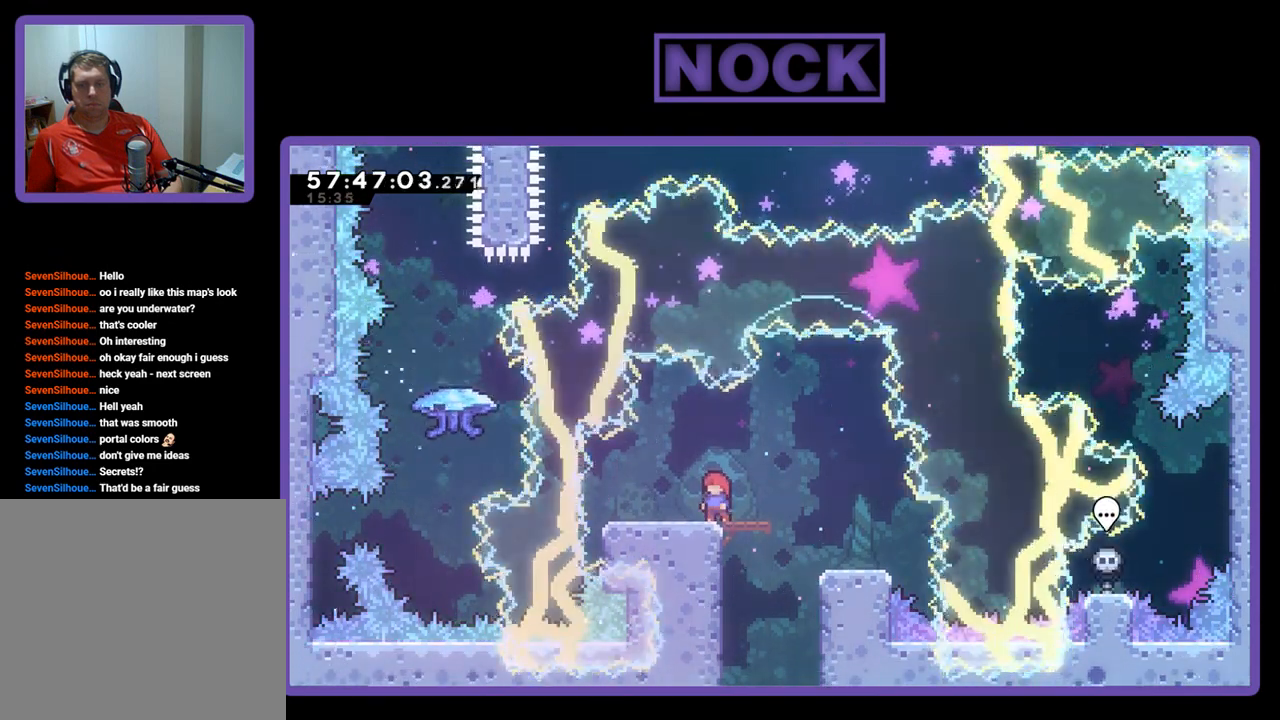
{"buttons": [], "right_stick": "center", "events": []}
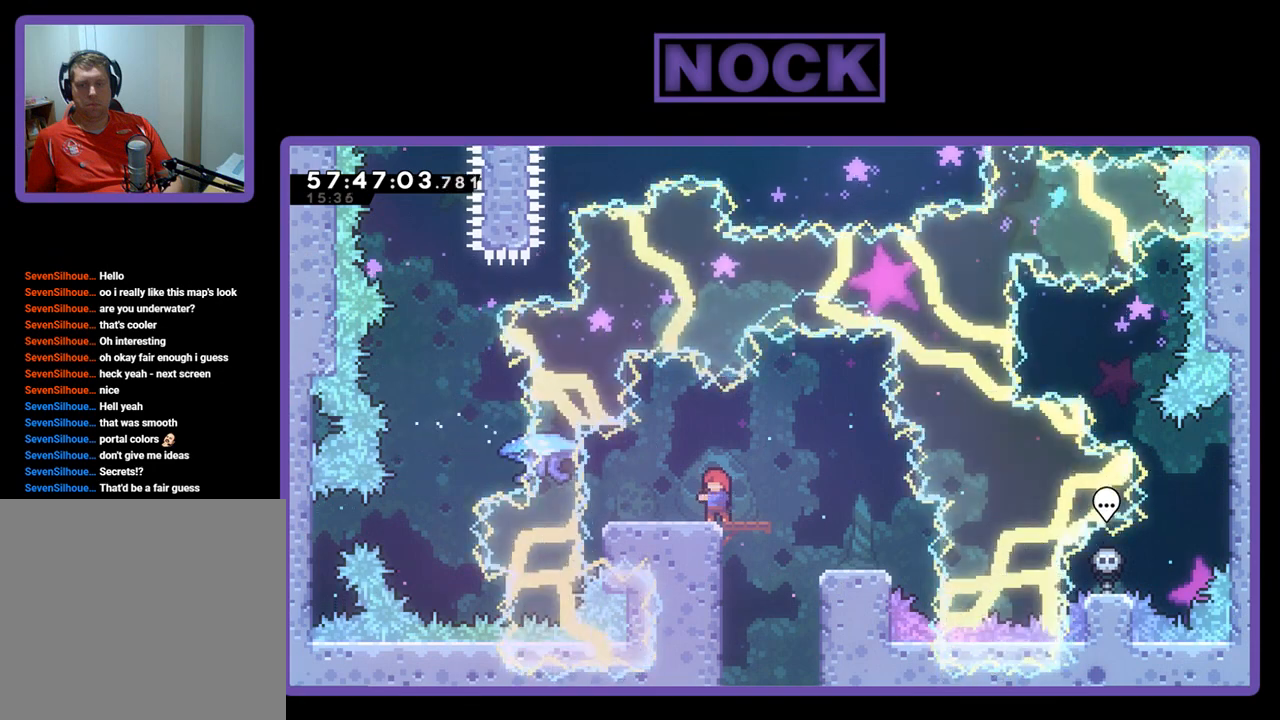
{"buttons": ["R2"], "right_stick": "center", "events": [[100, "R2", "down"]]}
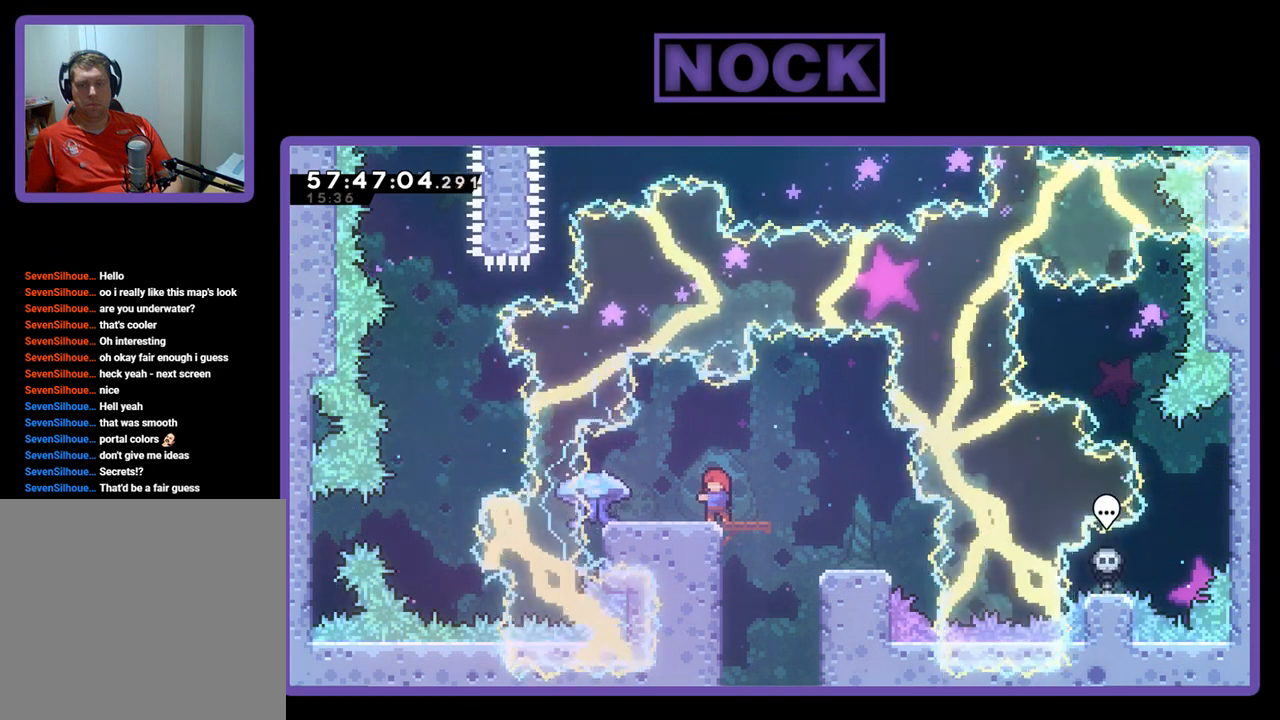
{"buttons": ["R2"], "right_stick": "center", "events": [[267, "DPAD_LEFT", "down"], [367, "DPAD_LEFT", "up"]]}
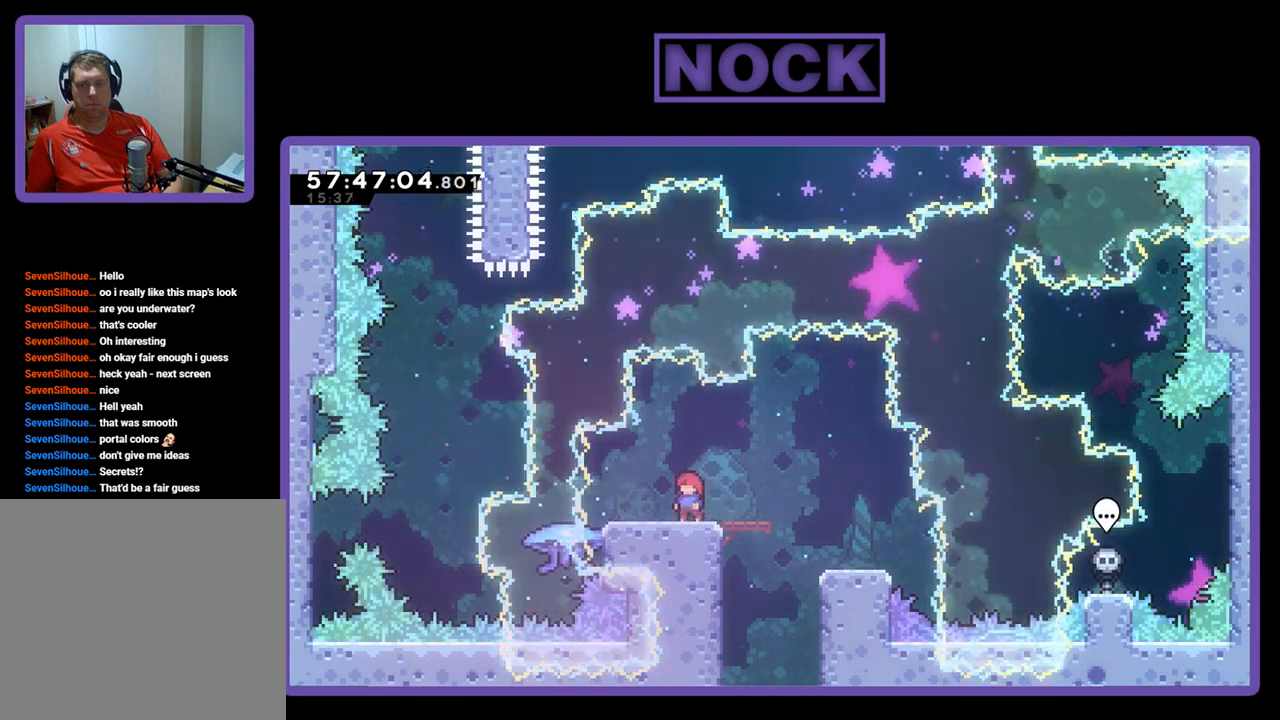
{"buttons": ["R2"], "right_stick": "center", "events": []}
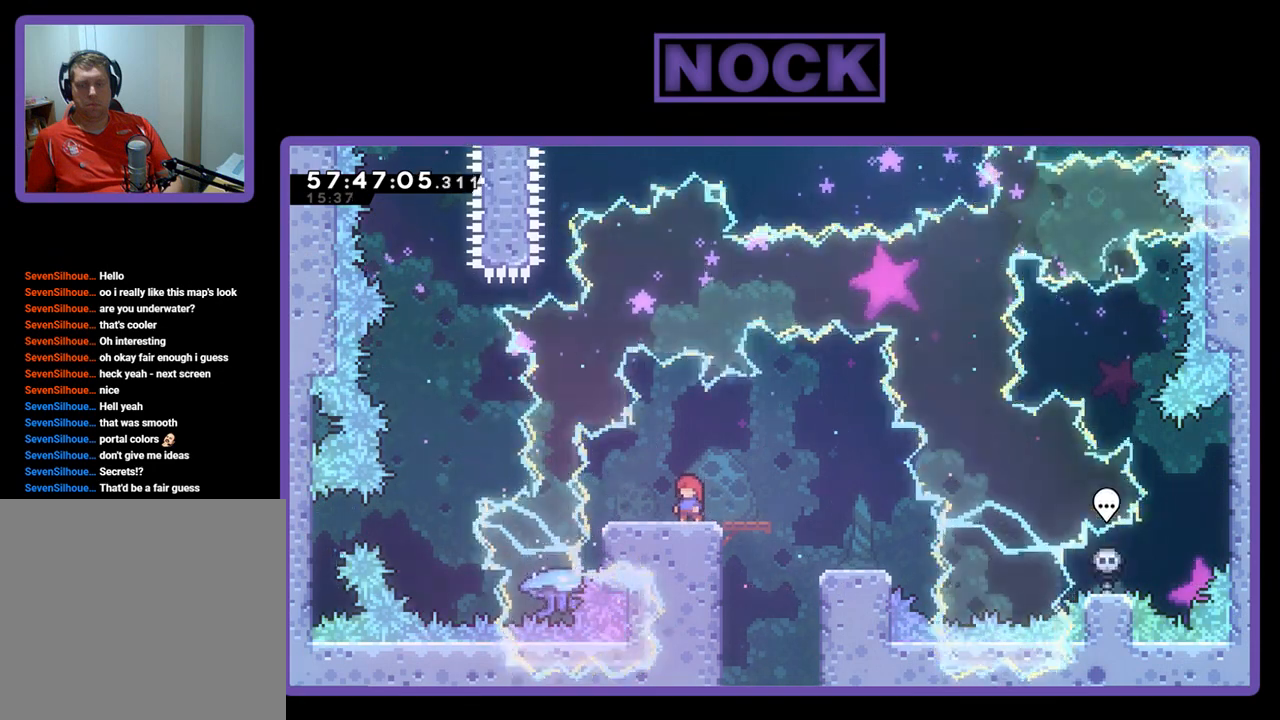
{"buttons": ["R2"], "right_stick": "center", "events": []}
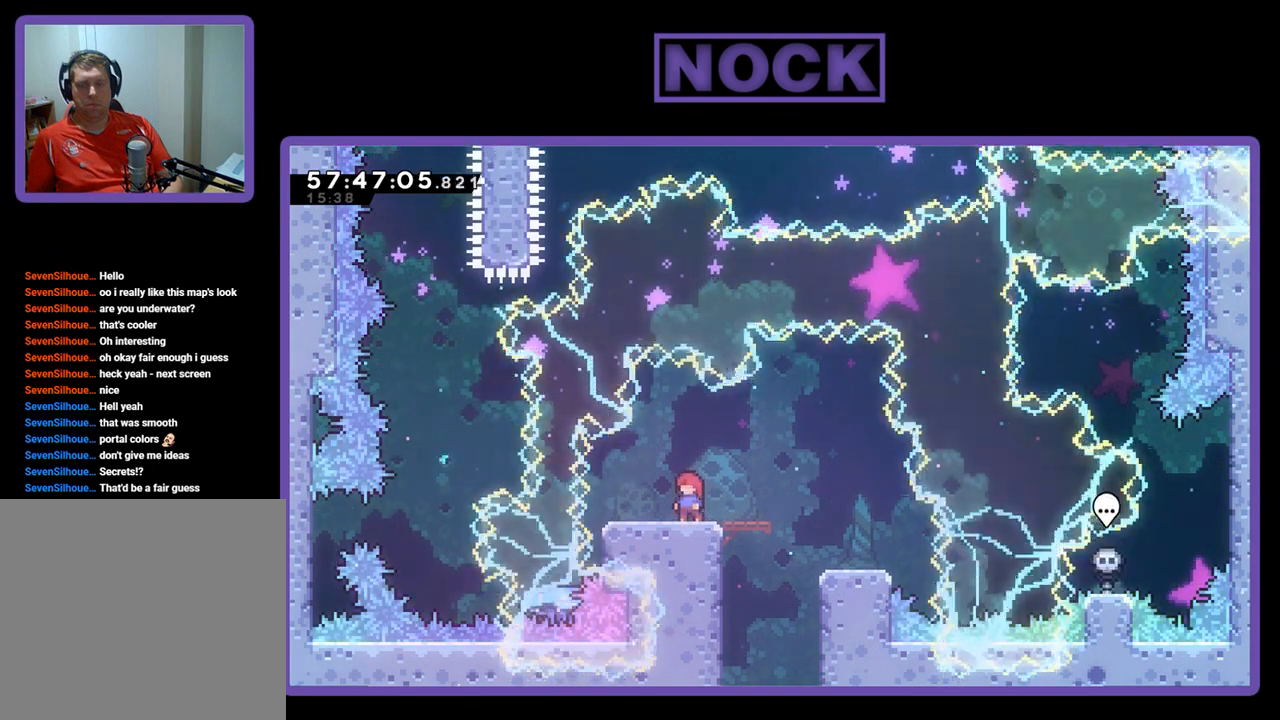
{"buttons": ["R2"], "right_stick": "center", "events": []}
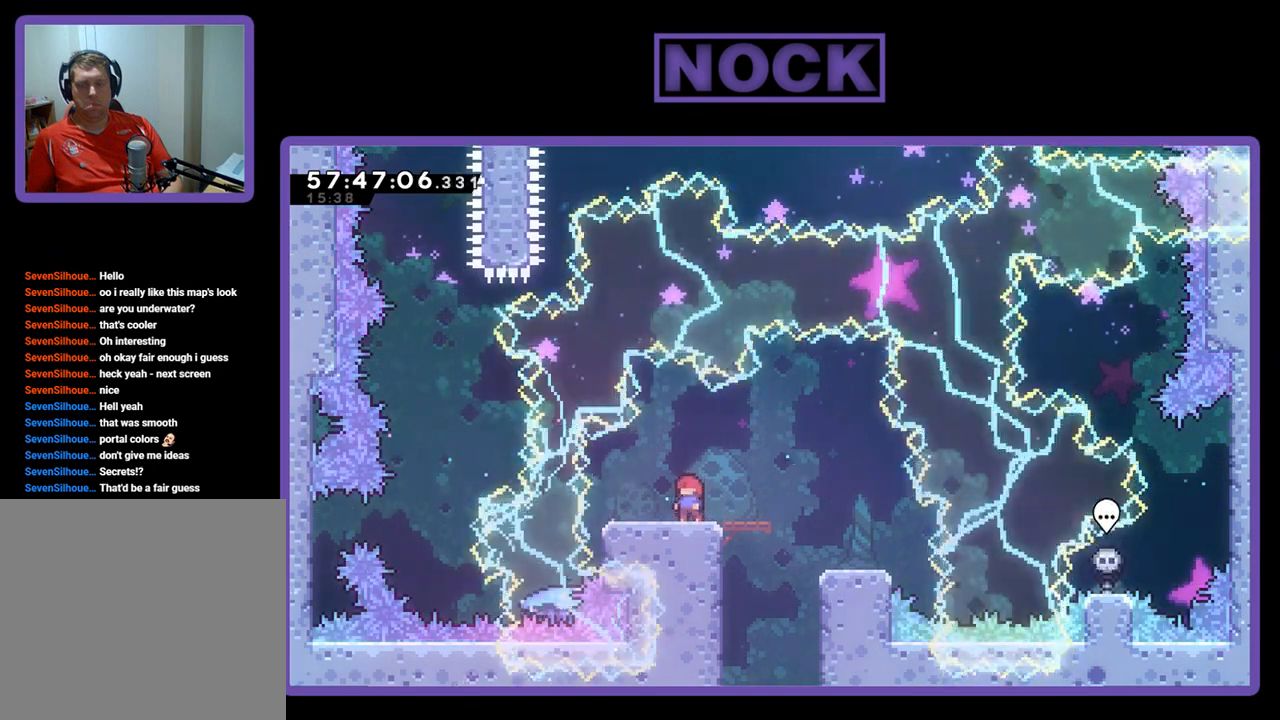
{"buttons": ["R2"], "right_stick": "center", "events": []}
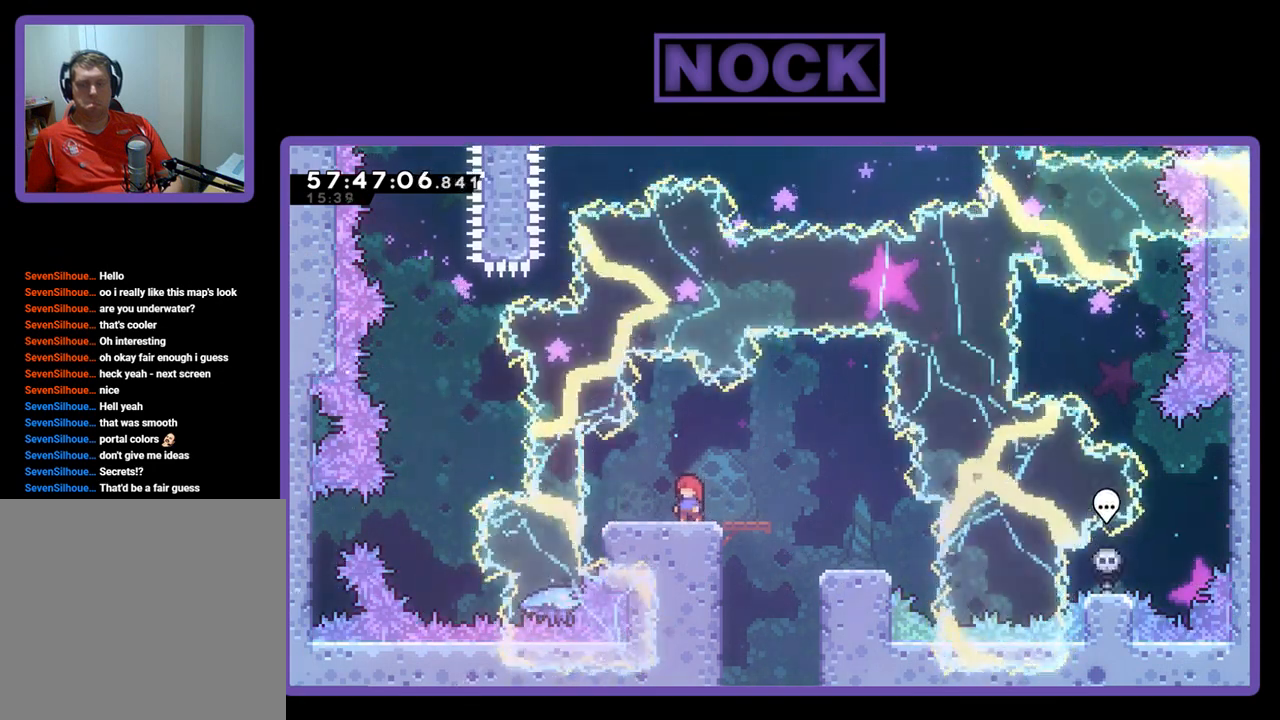
{"buttons": [], "right_stick": "center", "events": [[33, "R2", "up"]]}